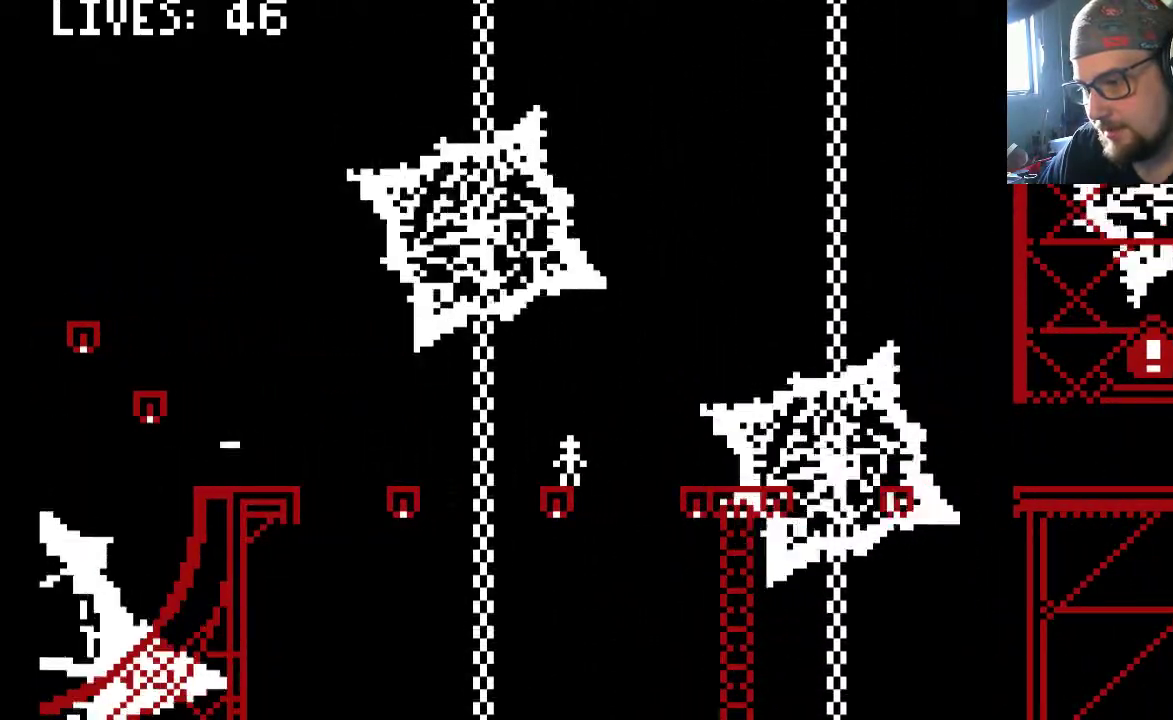
Gameplay with a controller (PlayStation layout); each line is a JSON object with the inputs held at the frame after it (dt_ms = milliseconds from this image to that frame). "events" lists button and stick changes between this image and that frame as [ms after this image, input, new state], when the widget could be followed in between. Not read: L2 L3 R2 R3.
{"dt_ms": 500, "buttons": [], "left_stick": "center", "right_stick": "center", "events": [[67, "CROSS", "down"], [67, "DPAD_RIGHT", "down"], [233, "CROSS", "up"], [400, "DPAD_RIGHT", "up"]]}
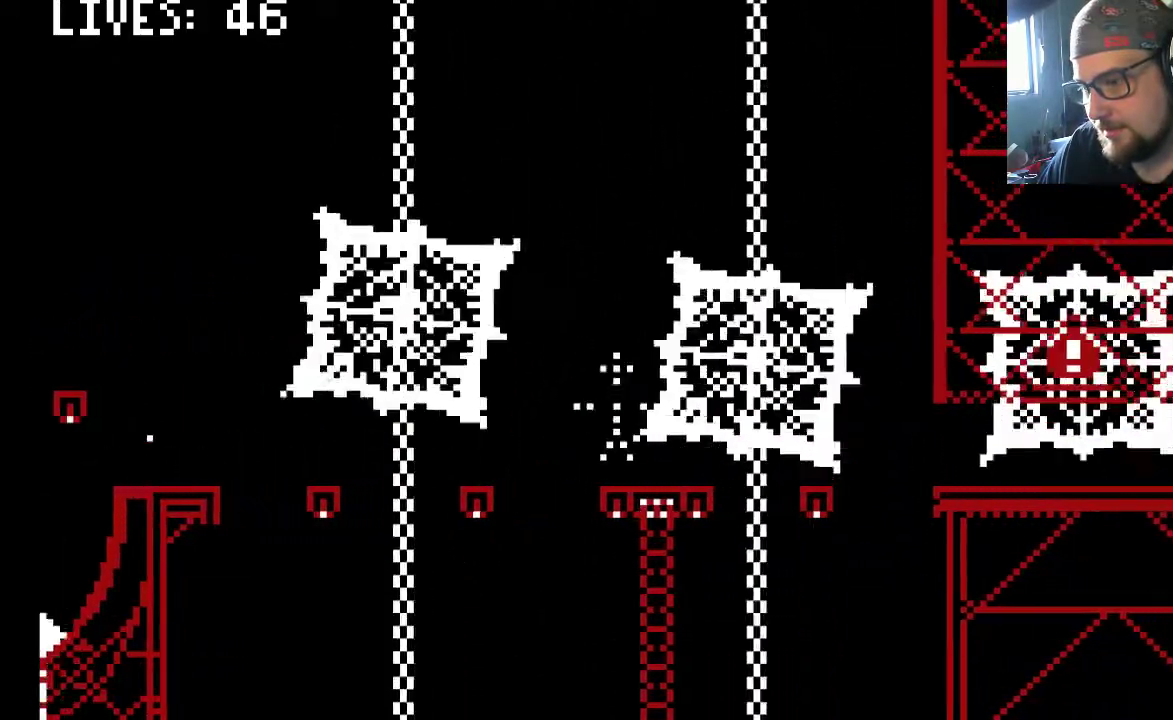
{"dt_ms": 500, "buttons": [], "left_stick": "center", "right_stick": "center", "events": [[33, "DPAD_RIGHT", "down"], [133, "DPAD_RIGHT", "up"]]}
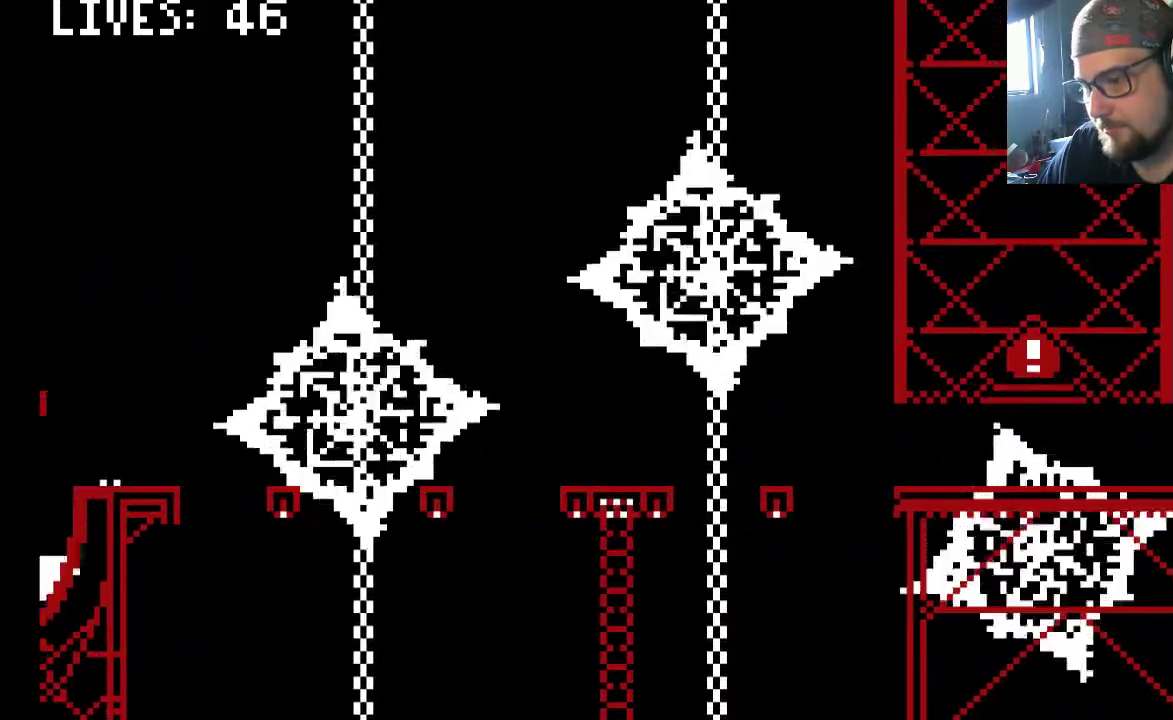
{"dt_ms": 500, "buttons": [], "left_stick": "center", "right_stick": "center", "events": []}
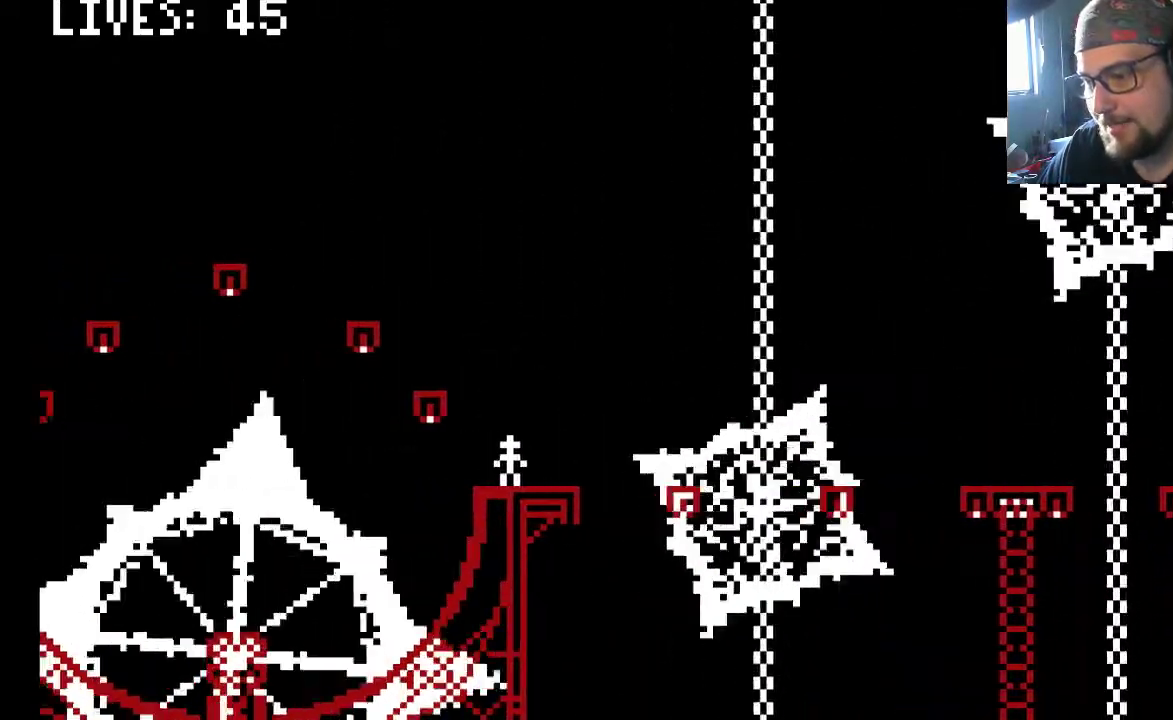
{"dt_ms": 1000, "buttons": ["DPAD_RIGHT"], "left_stick": "center", "right_stick": "center"}
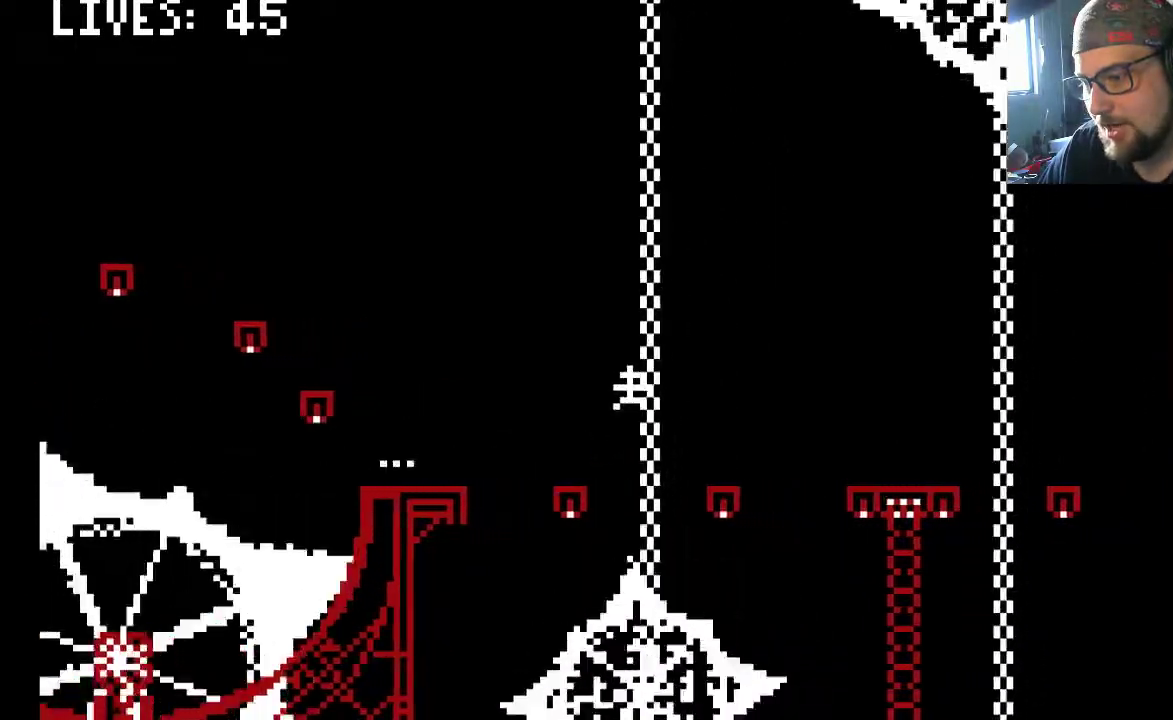
{"dt_ms": 500, "buttons": ["CROSS", "DPAD_RIGHT"], "left_stick": "center", "right_stick": "center", "events": [[267, "DPAD_RIGHT", "up"], [433, "CROSS", "down"], [433, "DPAD_RIGHT", "down"]]}
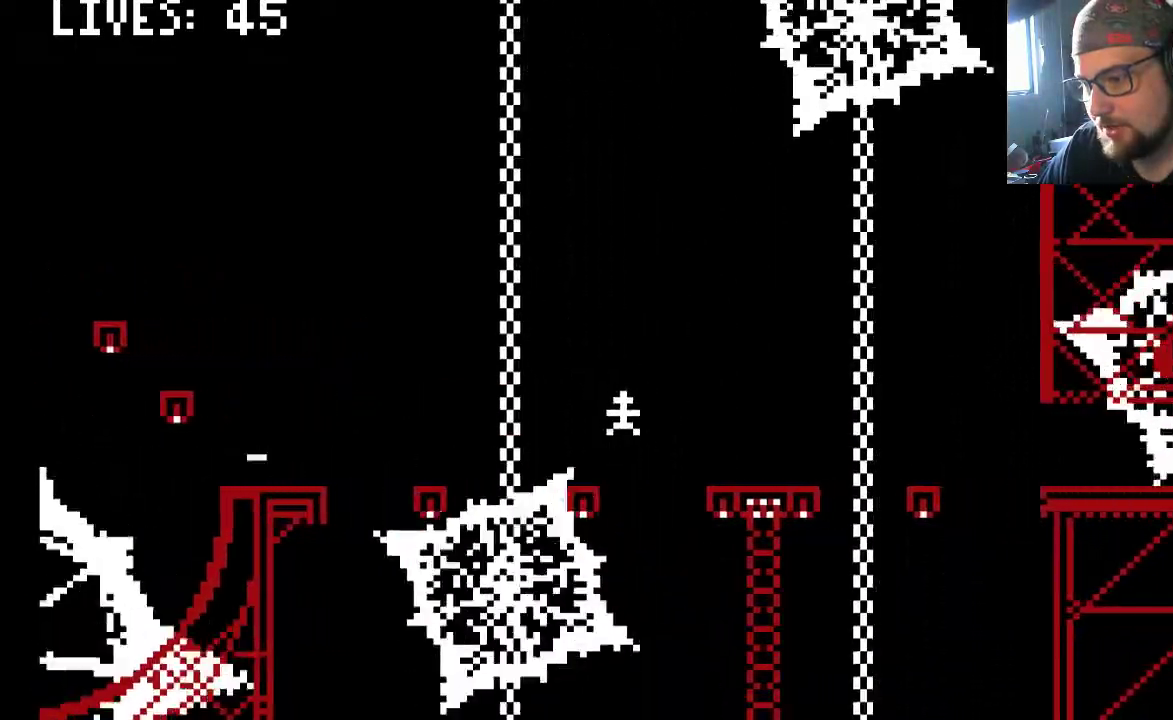
{"dt_ms": 500, "buttons": ["CROSS", "DPAD_RIGHT"], "left_stick": "center", "right_stick": "center", "events": [[67, "CROSS", "up"], [367, "DPAD_RIGHT", "up"], [433, "DPAD_RIGHT", "down"], [467, "CROSS", "down"]]}
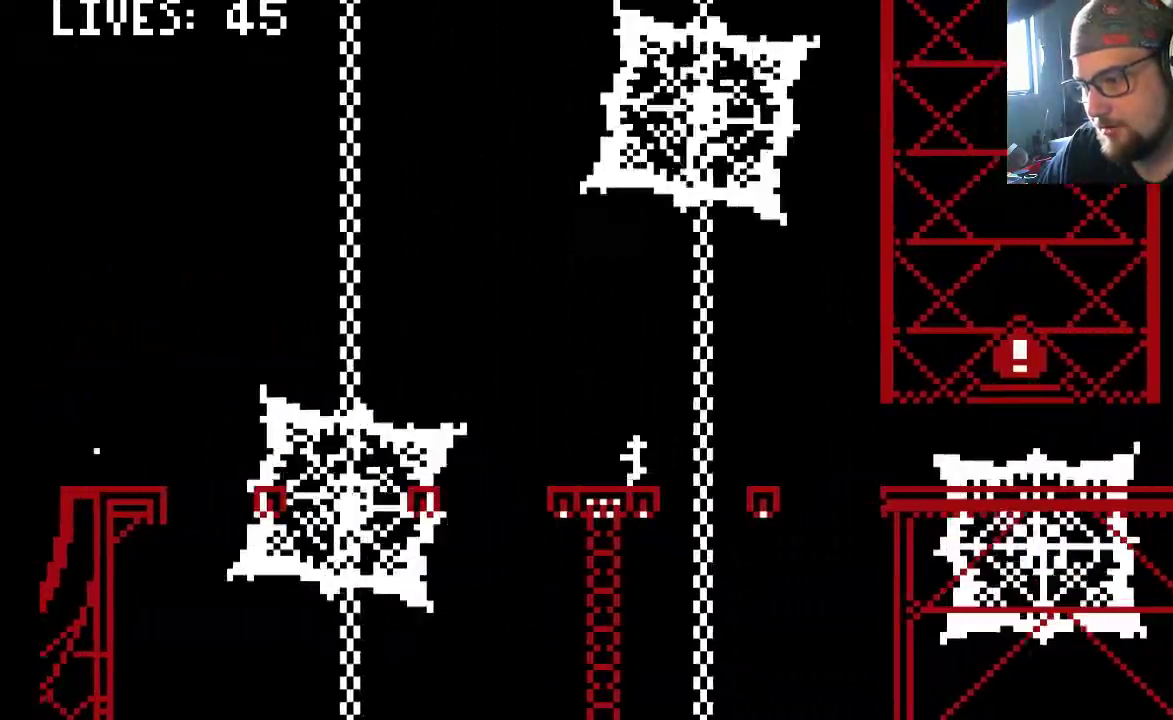
{"dt_ms": 500, "buttons": ["CROSS", "DPAD_RIGHT"], "left_stick": "center", "right_stick": "center", "events": [[67, "CROSS", "up"], [233, "DPAD_RIGHT", "up"], [400, "DPAD_RIGHT", "down"], [500, "CROSS", "down"]]}
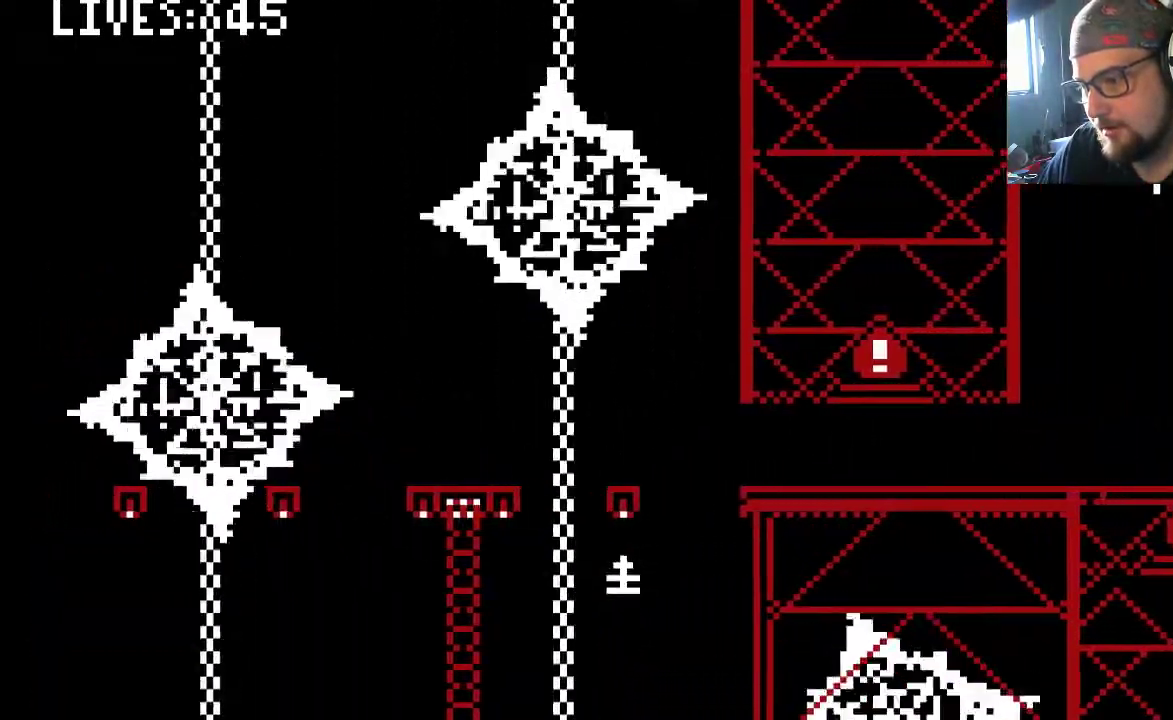
{"dt_ms": 500, "buttons": [], "left_stick": "center", "right_stick": "center", "events": [[100, "CROSS", "up"], [467, "DPAD_RIGHT", "up"]]}
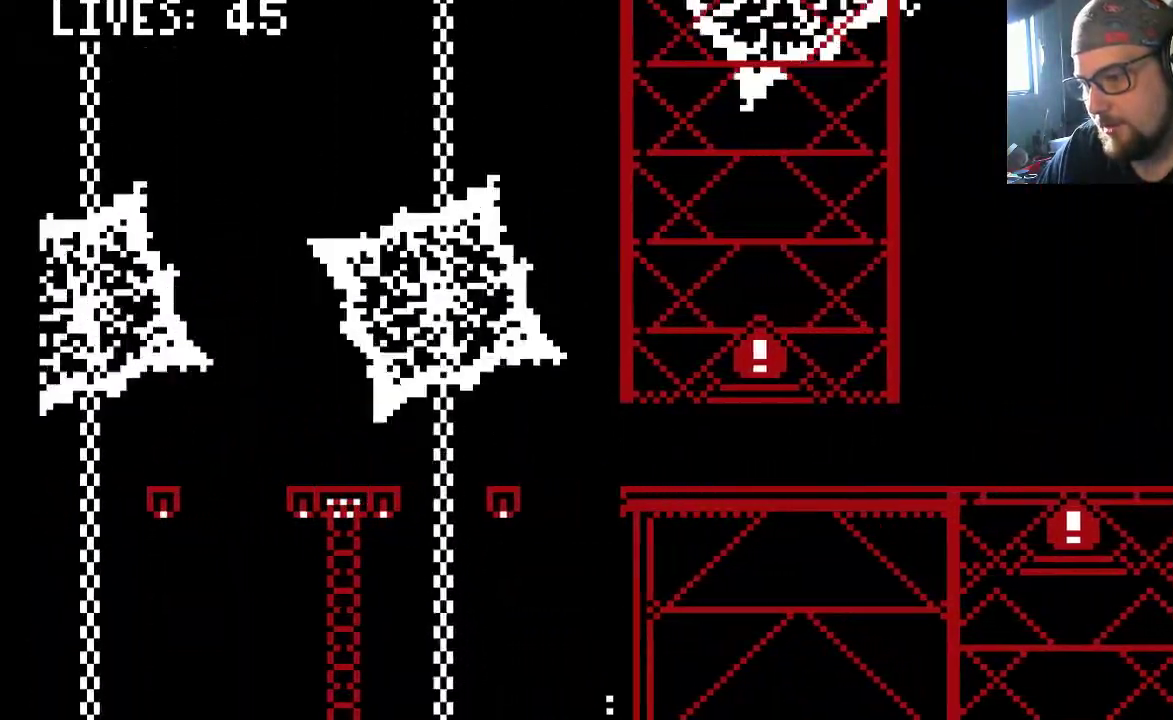
{"dt_ms": 500, "buttons": [], "left_stick": "center", "right_stick": "center", "events": []}
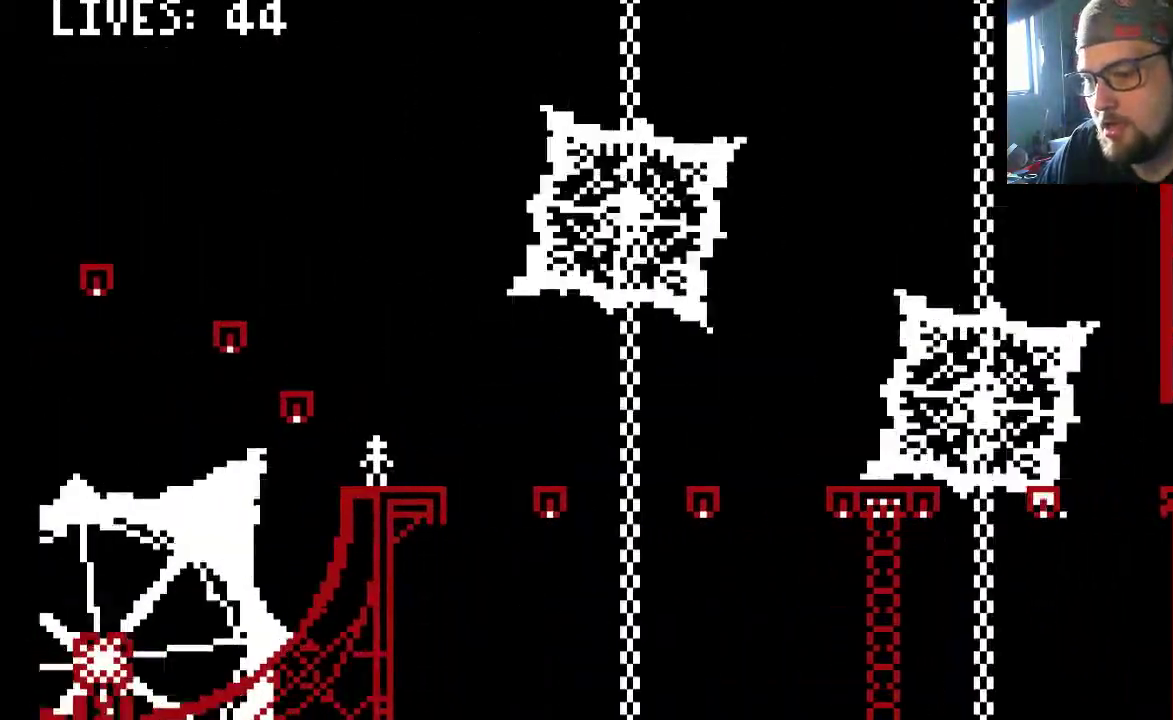
{"dt_ms": 500, "buttons": ["CROSS", "DPAD_RIGHT"], "left_stick": "center", "right_stick": "center", "events": [[367, "DPAD_RIGHT", "down"], [433, "CROSS", "down"]]}
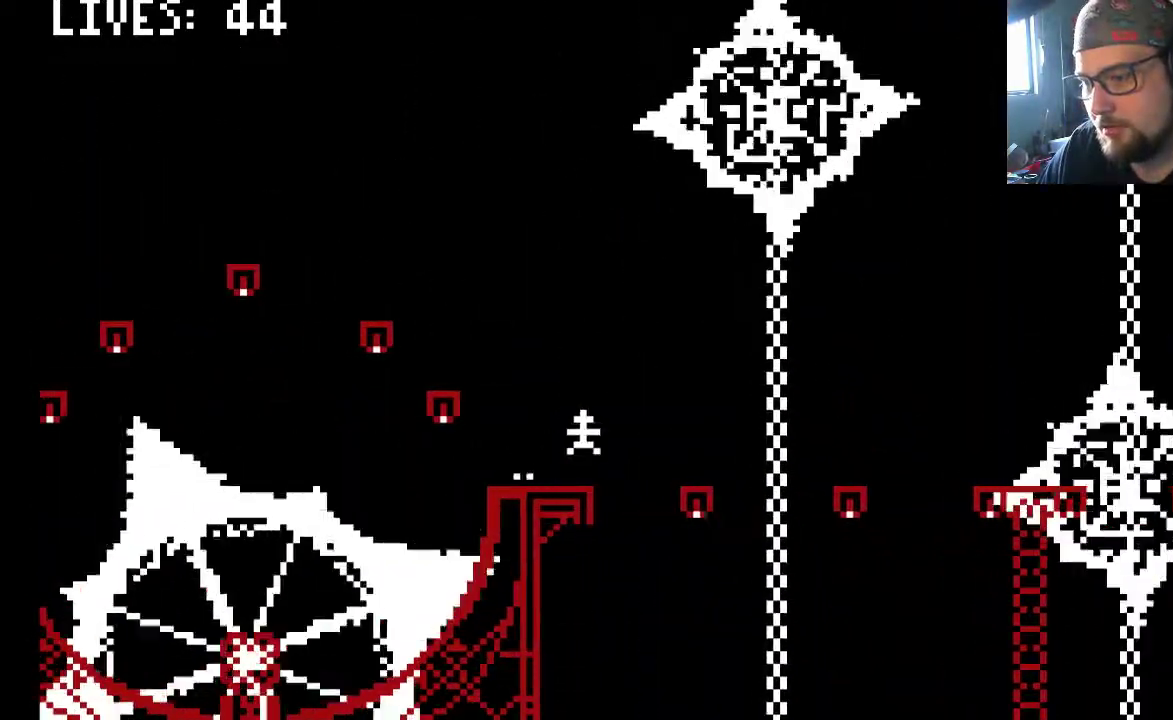
{"dt_ms": 500, "buttons": ["CROSS", "DPAD_RIGHT"], "left_stick": "center", "right_stick": "center", "events": [[100, "CROSS", "up"], [267, "DPAD_RIGHT", "up"], [467, "DPAD_RIGHT", "down"], [500, "CROSS", "down"]]}
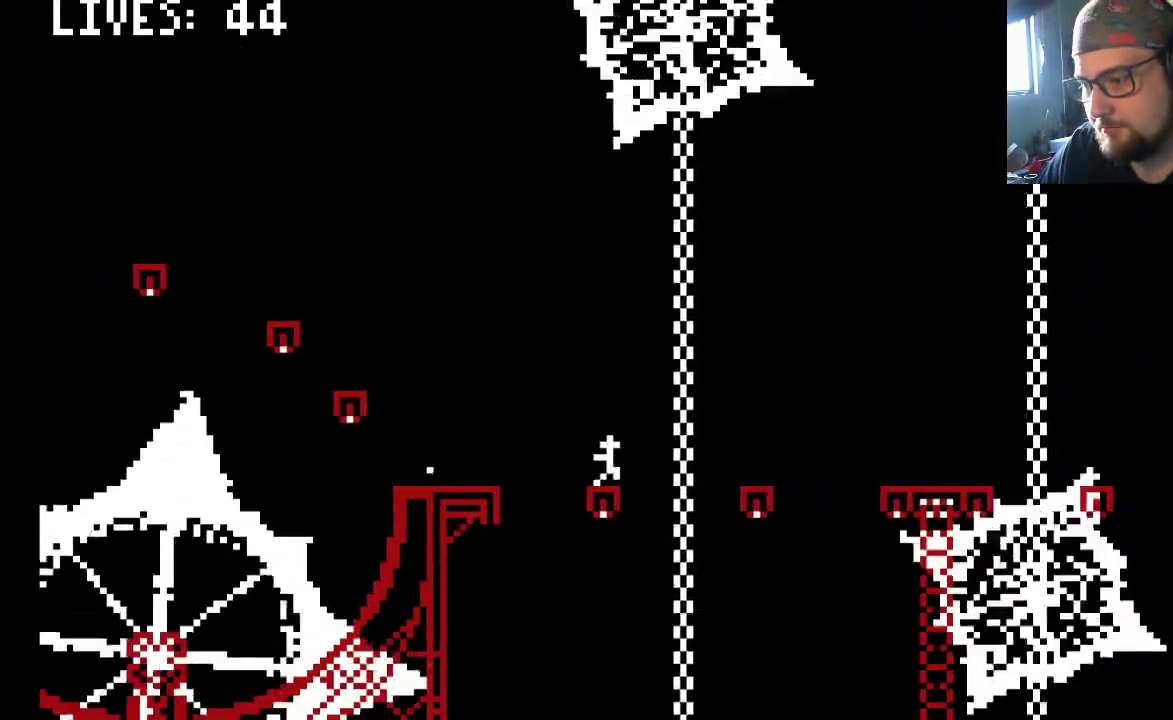
{"dt_ms": 500, "buttons": ["CROSS"], "left_stick": "center", "right_stick": "center", "events": [[367, "DPAD_RIGHT", "up"]]}
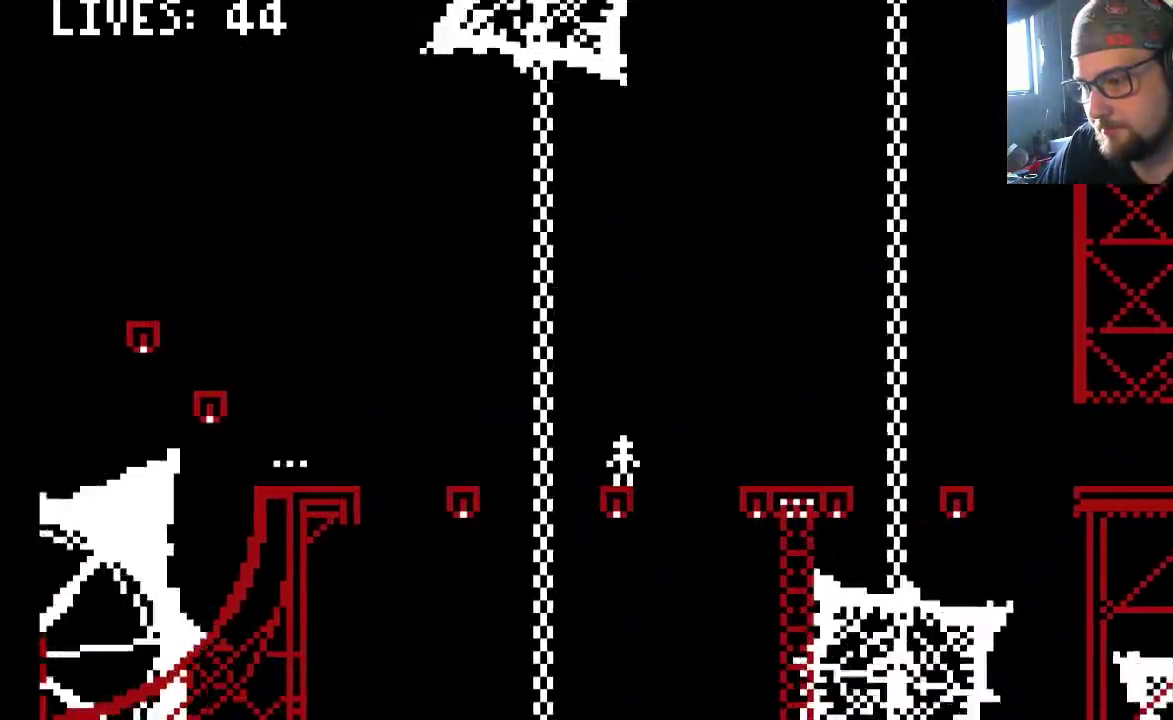
{"dt_ms": 500, "buttons": ["DPAD_RIGHT"], "left_stick": "center", "right_stick": "center", "events": [[67, "DPAD_RIGHT", "down"], [200, "CROSS", "up"]]}
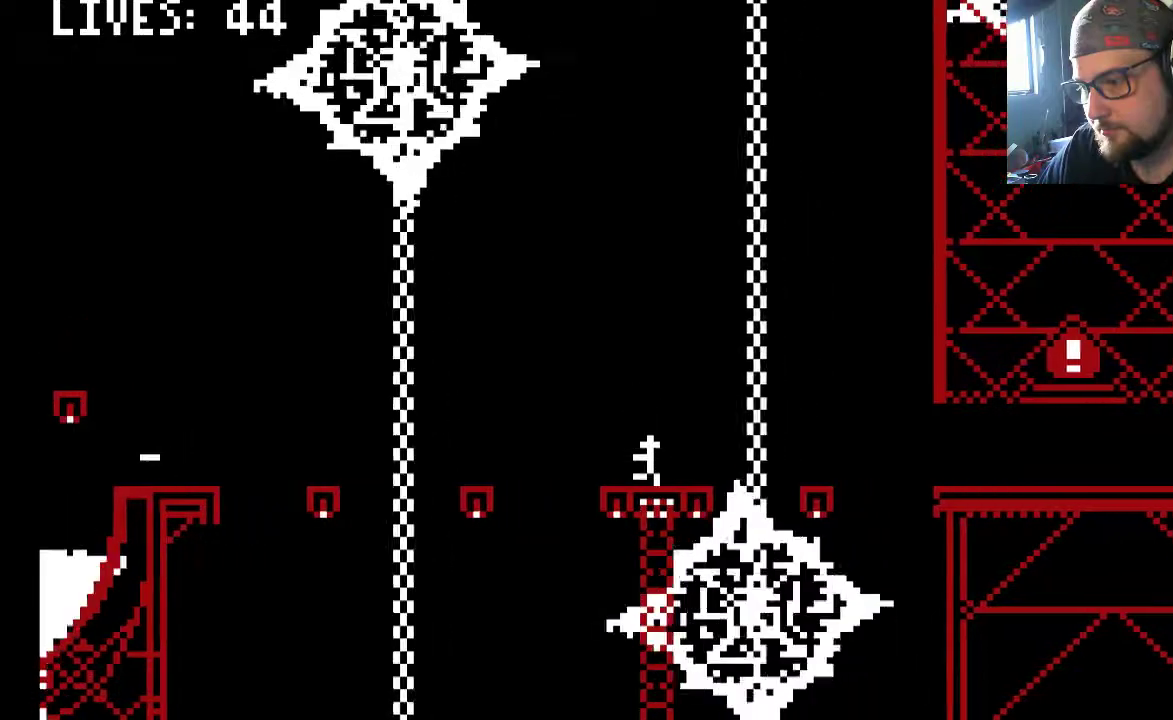
{"dt_ms": 500, "buttons": ["CROSS", "DPAD_RIGHT"], "left_stick": "center", "right_stick": "center", "events": [[100, "CROSS", "down"]]}
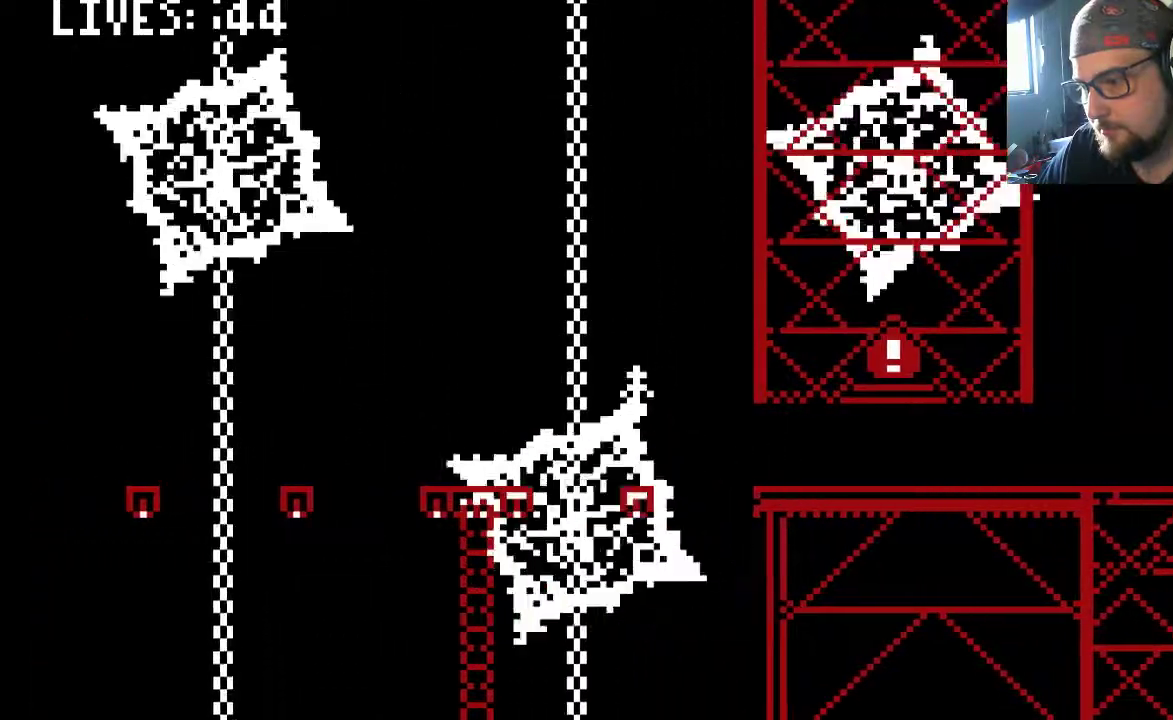
{"dt_ms": 500, "buttons": [], "left_stick": "center", "right_stick": "center", "events": [[67, "CROSS", "up"], [67, "DPAD_RIGHT", "up"], [167, "DPAD_LEFT", "down"], [200, "DPAD_UP", "down"], [233, "DPAD_UP", "up"], [267, "DPAD_LEFT", "up"]]}
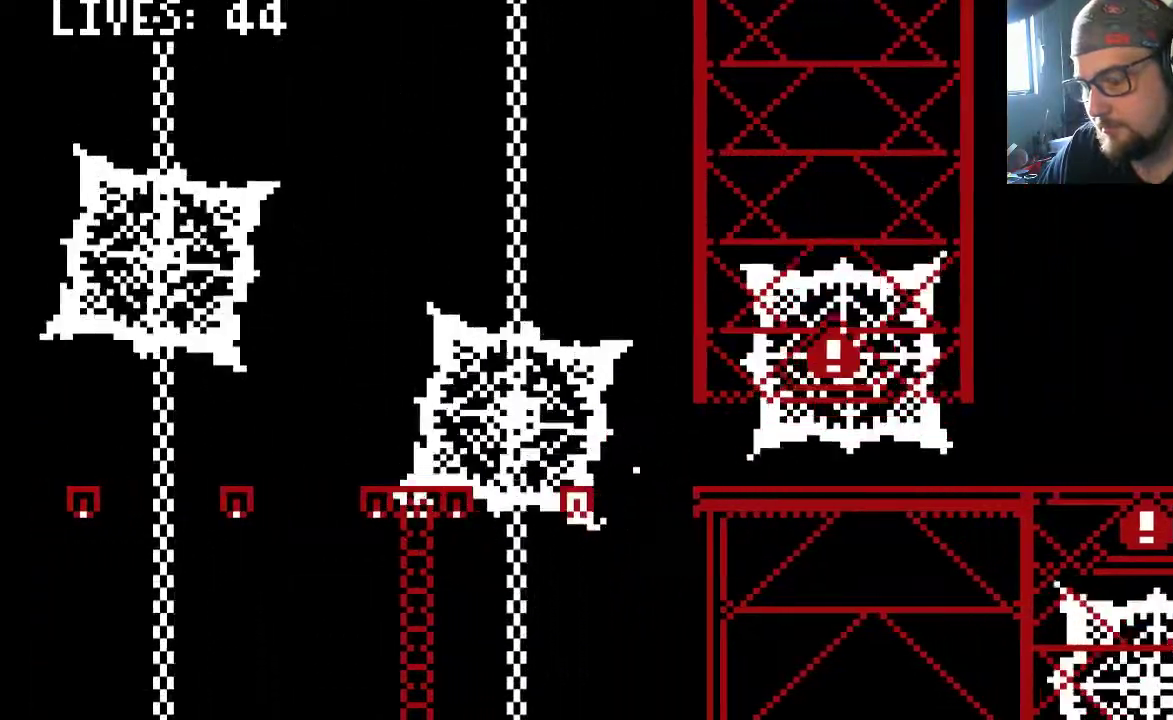
{"dt_ms": 1000, "buttons": [], "left_stick": "center", "right_stick": "center"}
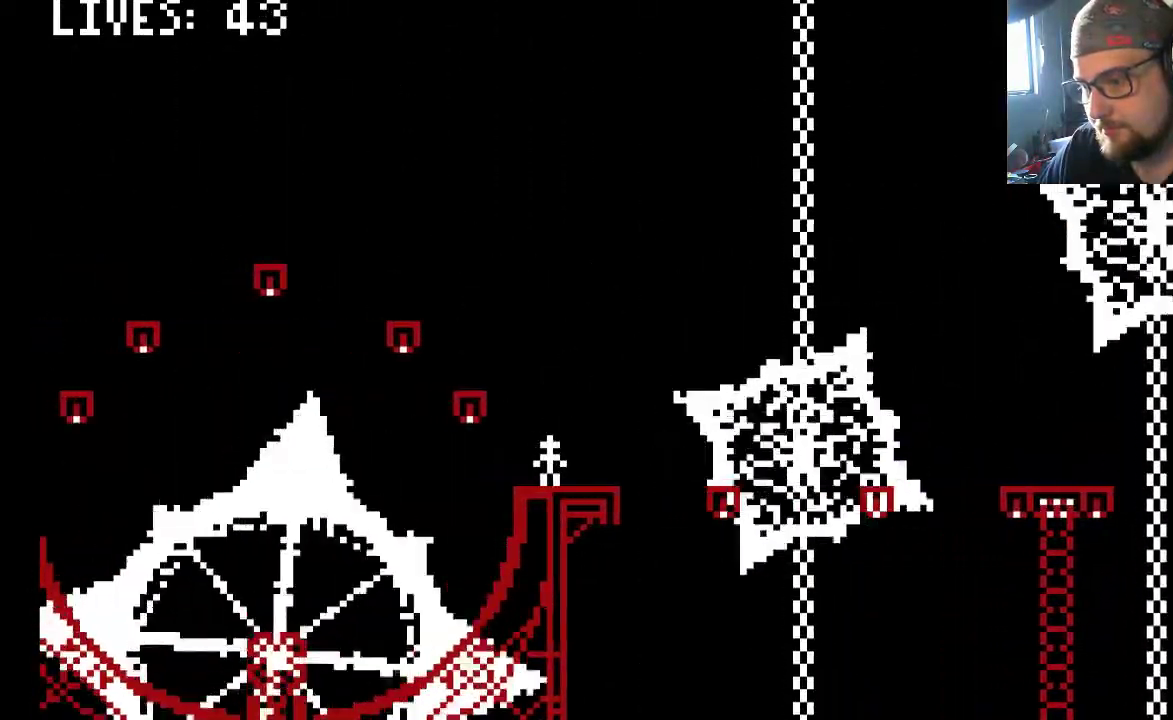
{"dt_ms": 500, "buttons": [], "left_stick": "center", "right_stick": "center", "events": []}
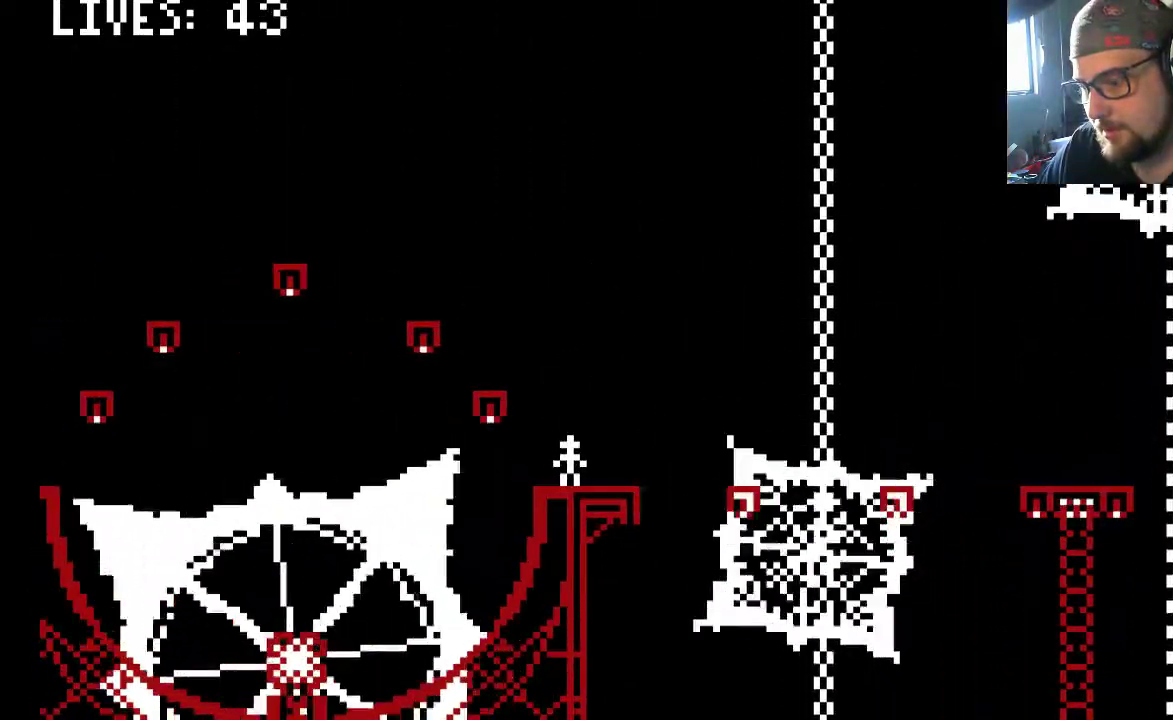
{"dt_ms": 500, "buttons": ["DPAD_RIGHT"], "left_stick": "center", "right_stick": "center", "events": [[467, "DPAD_RIGHT", "down"]]}
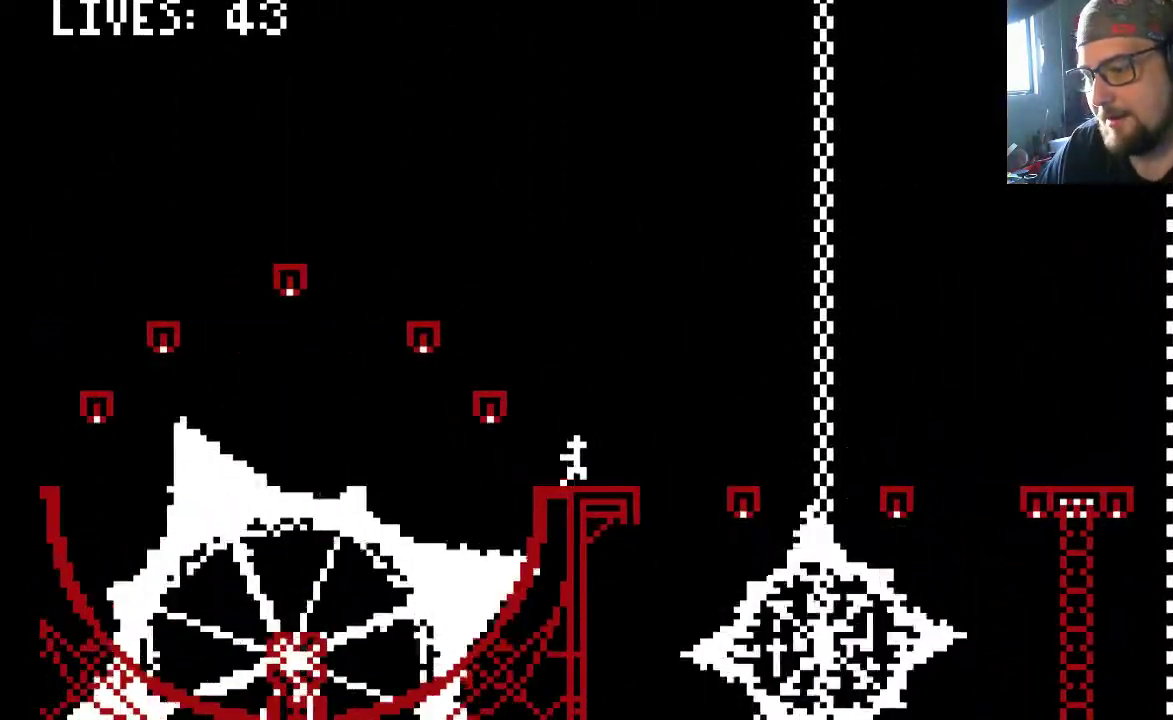
{"dt_ms": 500, "buttons": [], "left_stick": "center", "right_stick": "center", "events": [[133, "CROSS", "down"], [267, "CROSS", "up"], [433, "DPAD_RIGHT", "up"]]}
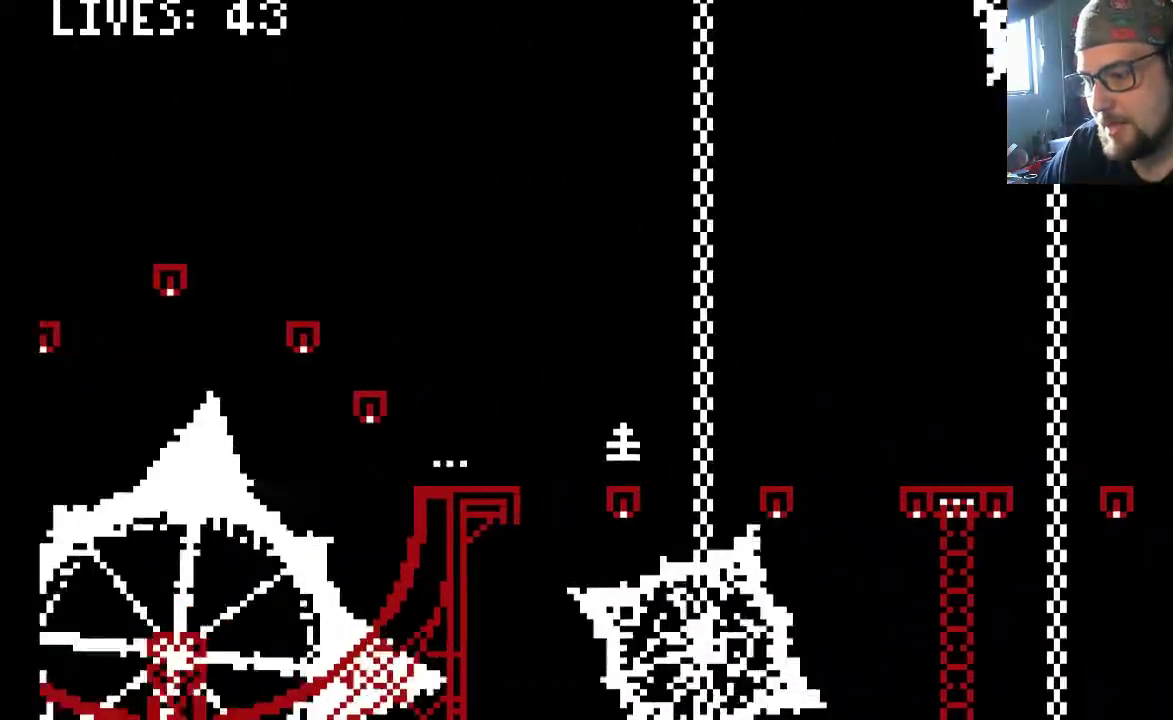
{"dt_ms": 500, "buttons": ["DPAD_RIGHT"], "left_stick": "center", "right_stick": "center", "events": [[150, "DPAD_RIGHT", "down"], [167, "CROSS", "down"], [333, "CROSS", "up"]]}
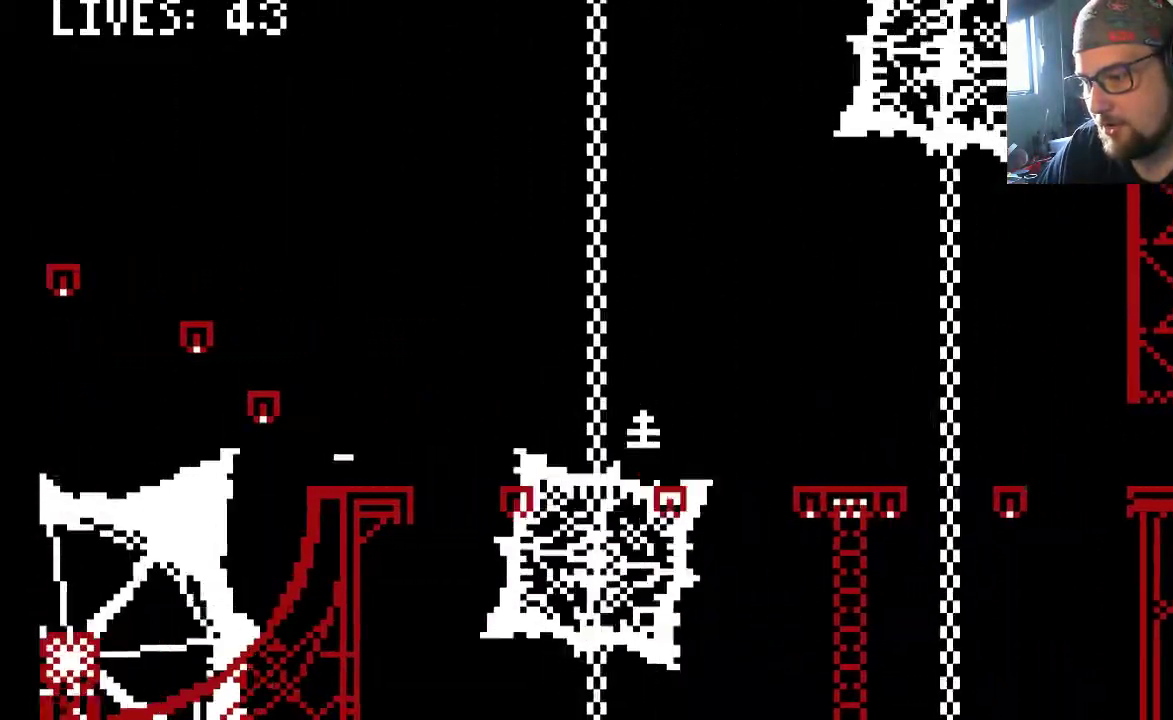
{"dt_ms": 500, "buttons": ["CROSS"], "left_stick": "center", "right_stick": "center", "events": [[67, "DPAD_RIGHT", "up"], [467, "CROSS", "down"]]}
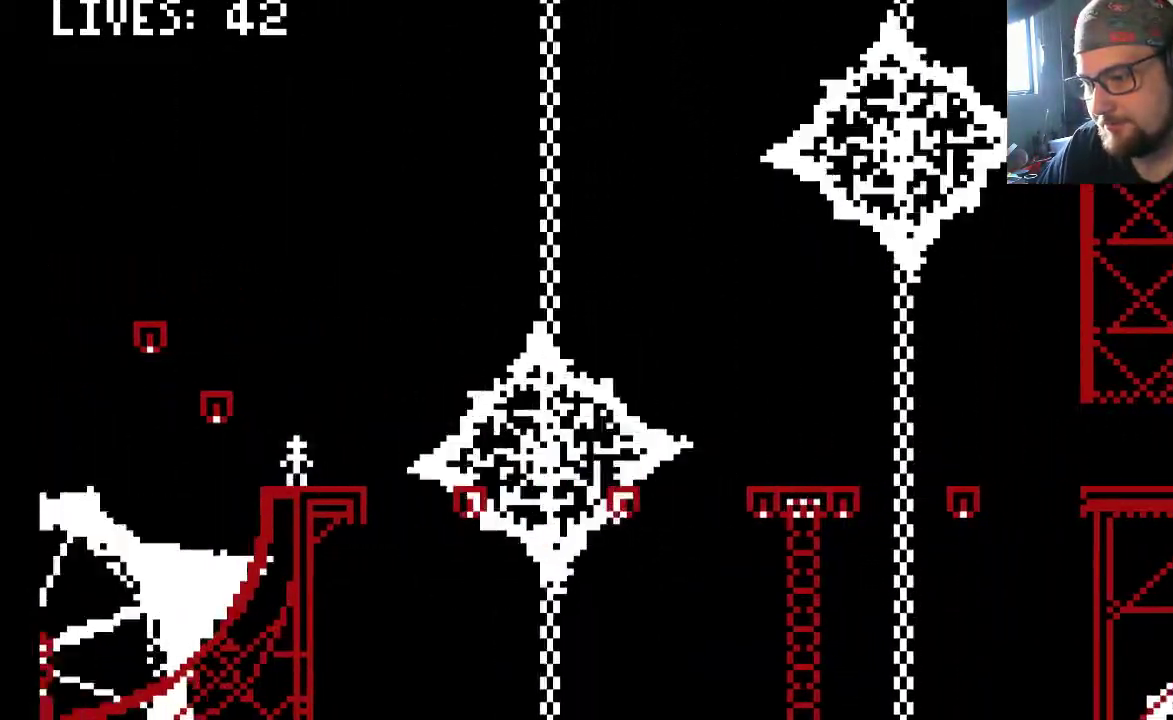
{"dt_ms": 500, "buttons": [], "left_stick": "center", "right_stick": "center", "events": [[67, "CROSS", "up"]]}
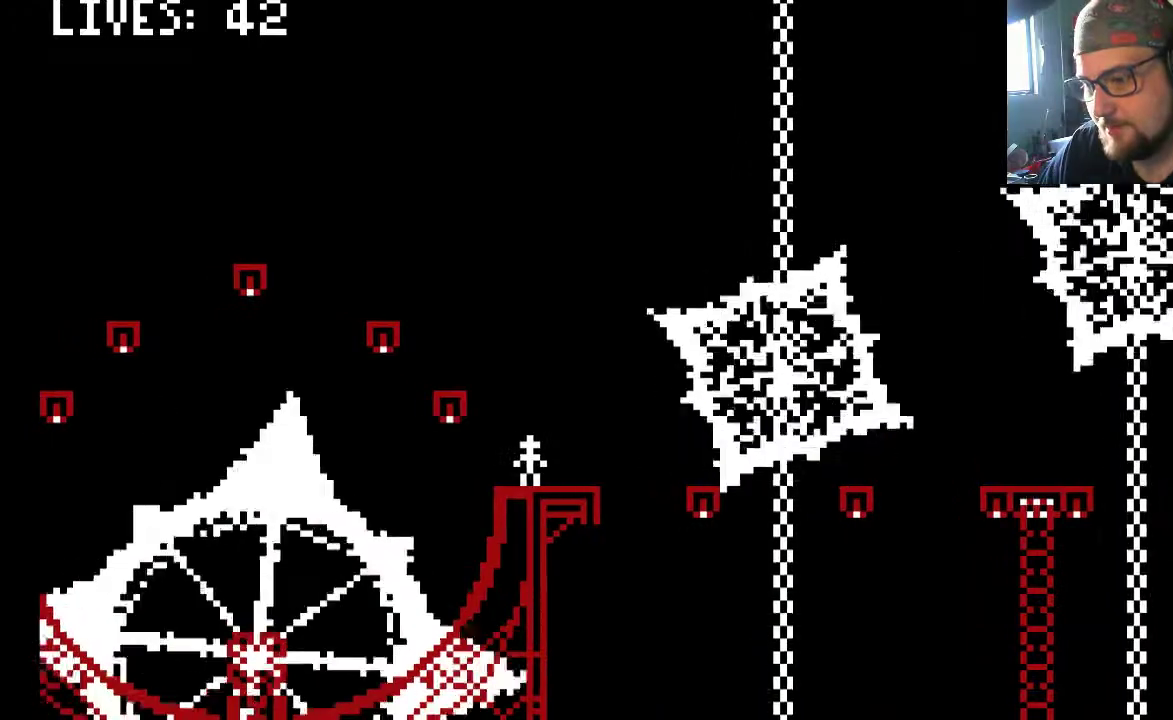
{"dt_ms": 500, "buttons": [], "left_stick": "center", "right_stick": "center", "events": [[133, "DPAD_RIGHT", "down"], [250, "DPAD_RIGHT", "up"]]}
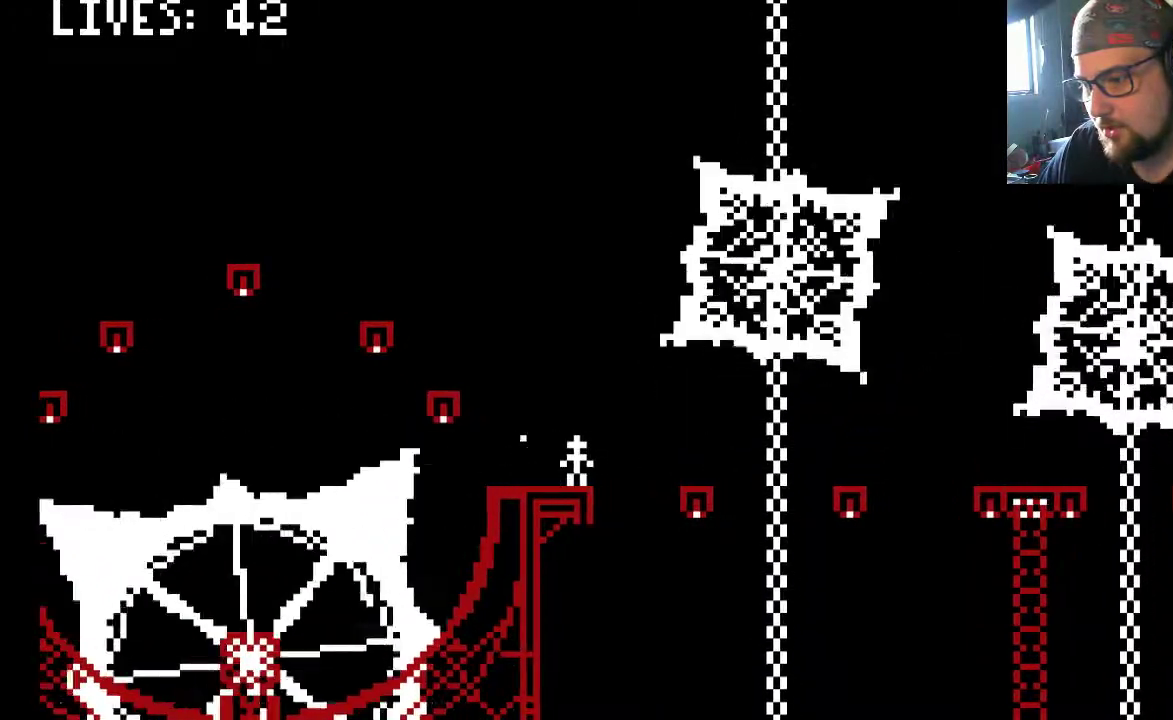
{"dt_ms": 500, "buttons": [], "left_stick": "center", "right_stick": "center", "events": [[133, "CROSS", "down"], [133, "DPAD_RIGHT", "down"], [300, "CROSS", "up"], [433, "DPAD_RIGHT", "up"]]}
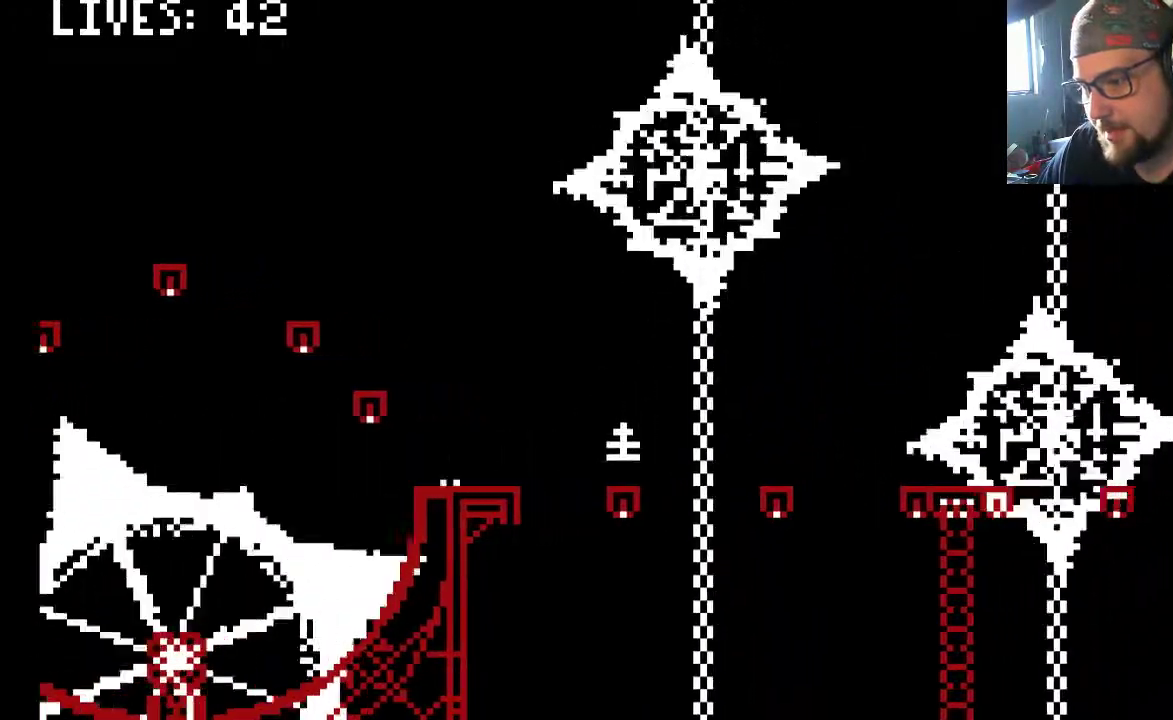
{"dt_ms": 500, "buttons": ["CROSS", "DPAD_RIGHT"], "left_stick": "center", "right_stick": "center", "events": [[200, "DPAD_RIGHT", "down"], [233, "CROSS", "down"]]}
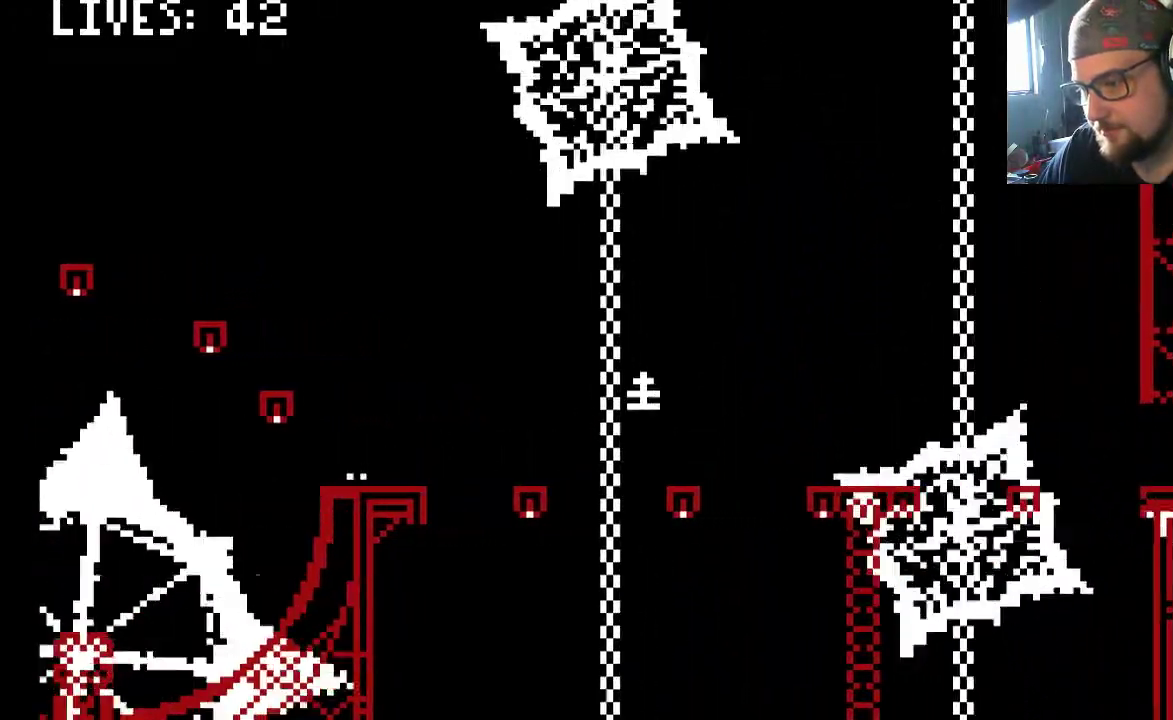
{"dt_ms": 1000, "buttons": ["DPAD_RIGHT"], "left_stick": "center", "right_stick": "center"}